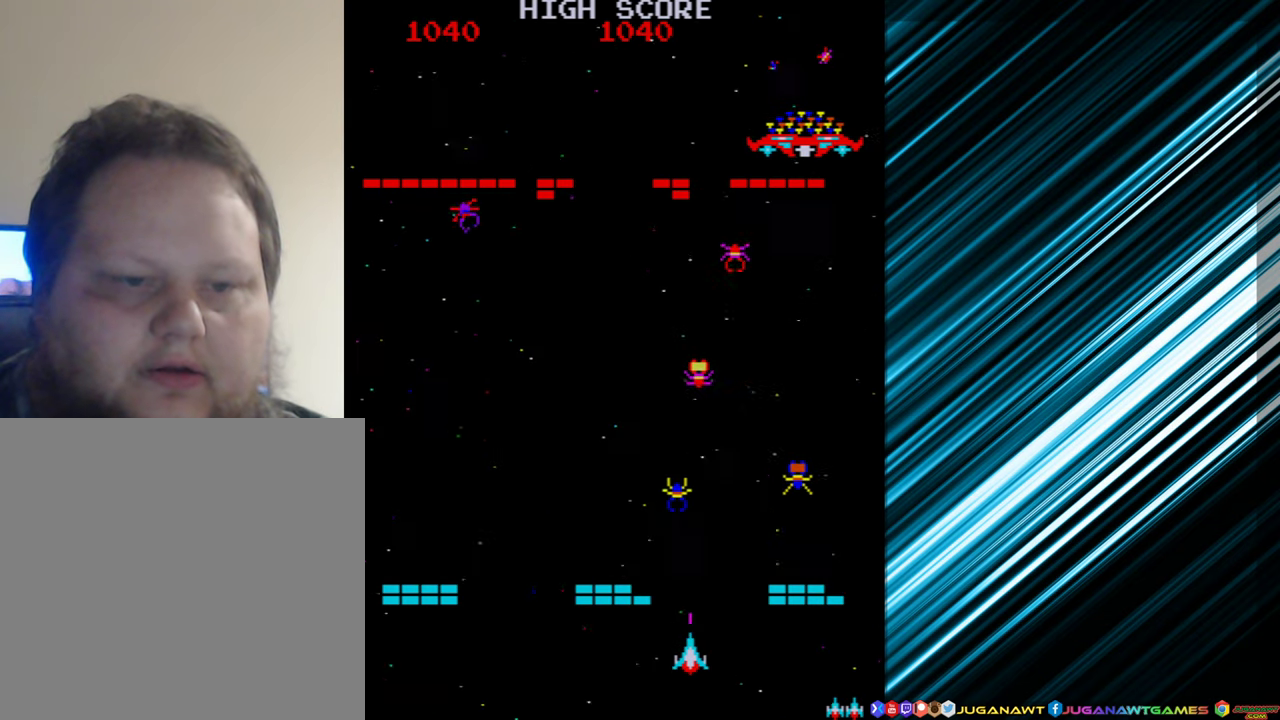
Gameplay with a controller (Xbox layout); each line is a JSON object with the inputs held at the frame after it. "events" lists button and stick changes between this image and that frame as [ms after this image, input, new state], when the widget could be followed in between. Not read: L3 R3 left_stick right_stick.
{"buttons": ["DPAD_LEFT"], "events": [[66, "A", "up"], [133, "DPAD_RIGHT", "down"], [233, "A", "down"], [283, "DPAD_RIGHT", "up"], [316, "A", "up"], [450, "DPAD_LEFT", "down"]]}
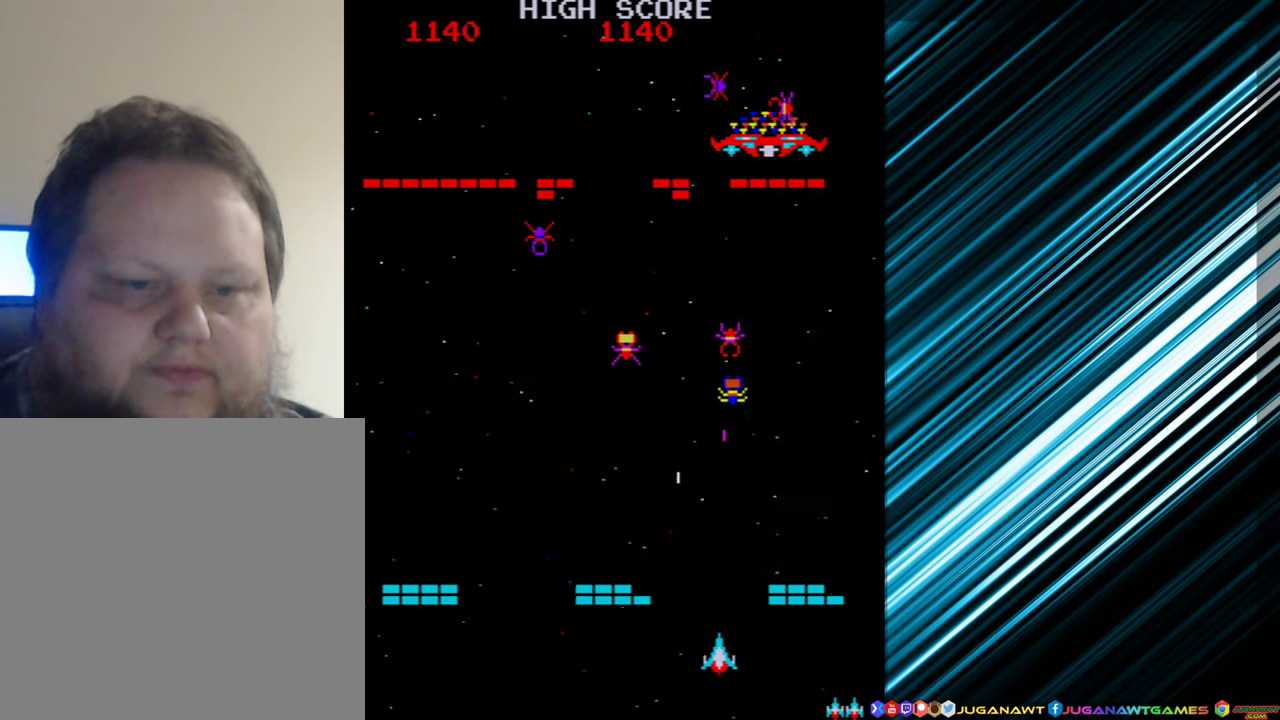
{"buttons": ["DPAD_LEFT"], "events": [[133, "A", "down"], [183, "DPAD_LEFT", "up"], [217, "DPAD_LEFT", "down"], [233, "A", "up"]]}
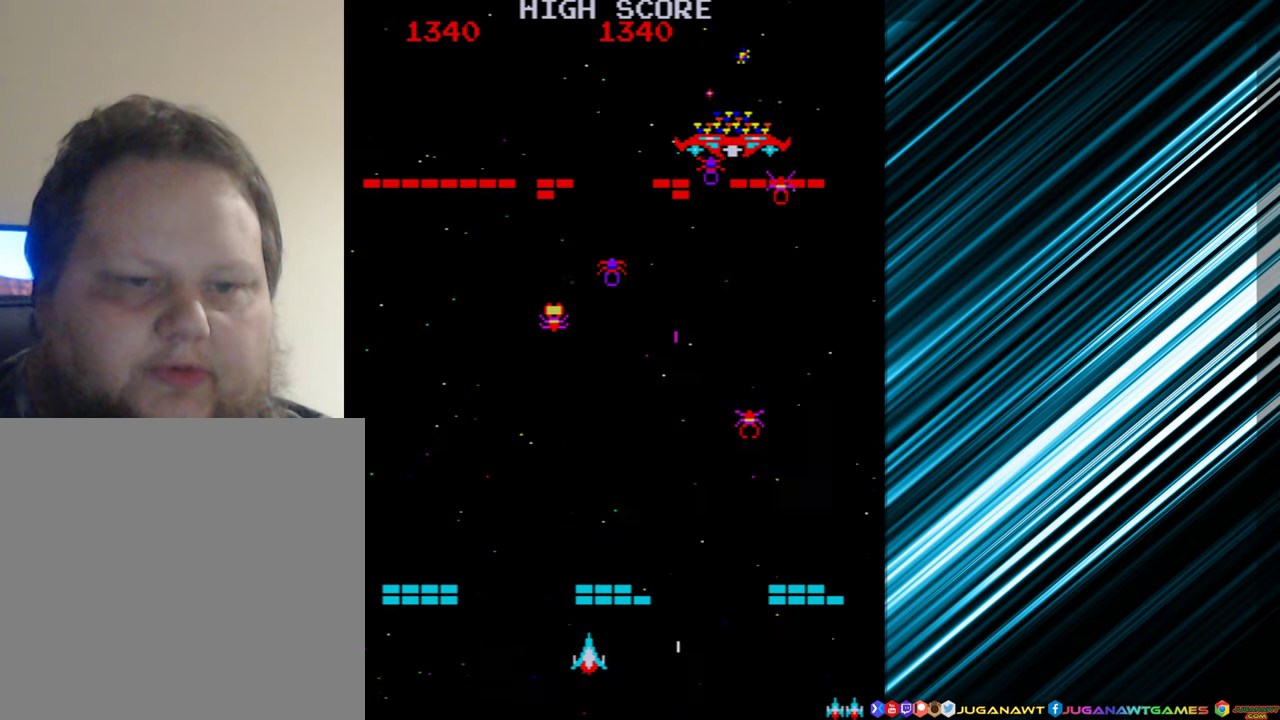
{"buttons": ["DPAD_RIGHT"], "events": [[67, "DPAD_LEFT", "up"], [283, "DPAD_RIGHT", "down"]]}
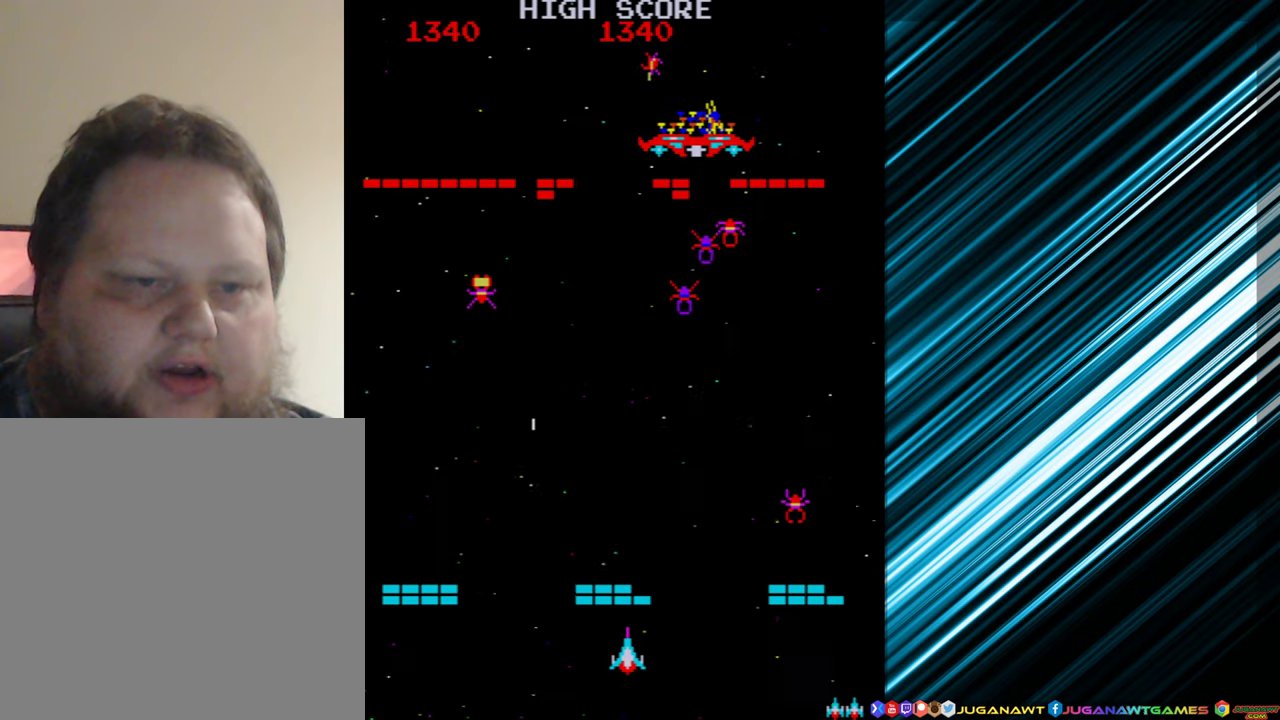
{"buttons": ["DPAD_LEFT"], "events": [[317, "A", "down"], [317, "DPAD_RIGHT", "up"], [417, "A", "up"], [450, "DPAD_LEFT", "down"]]}
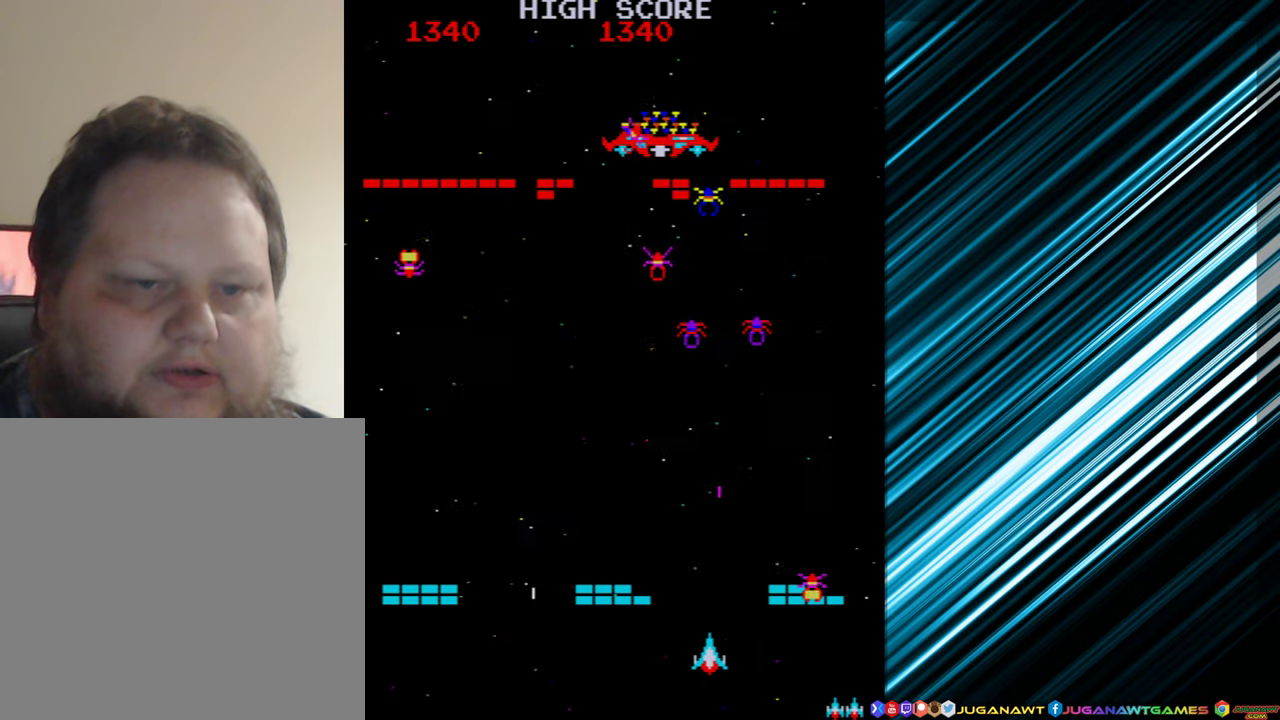
{"buttons": ["A"], "events": [[117, "DPAD_LEFT", "up"], [450, "A", "down"]]}
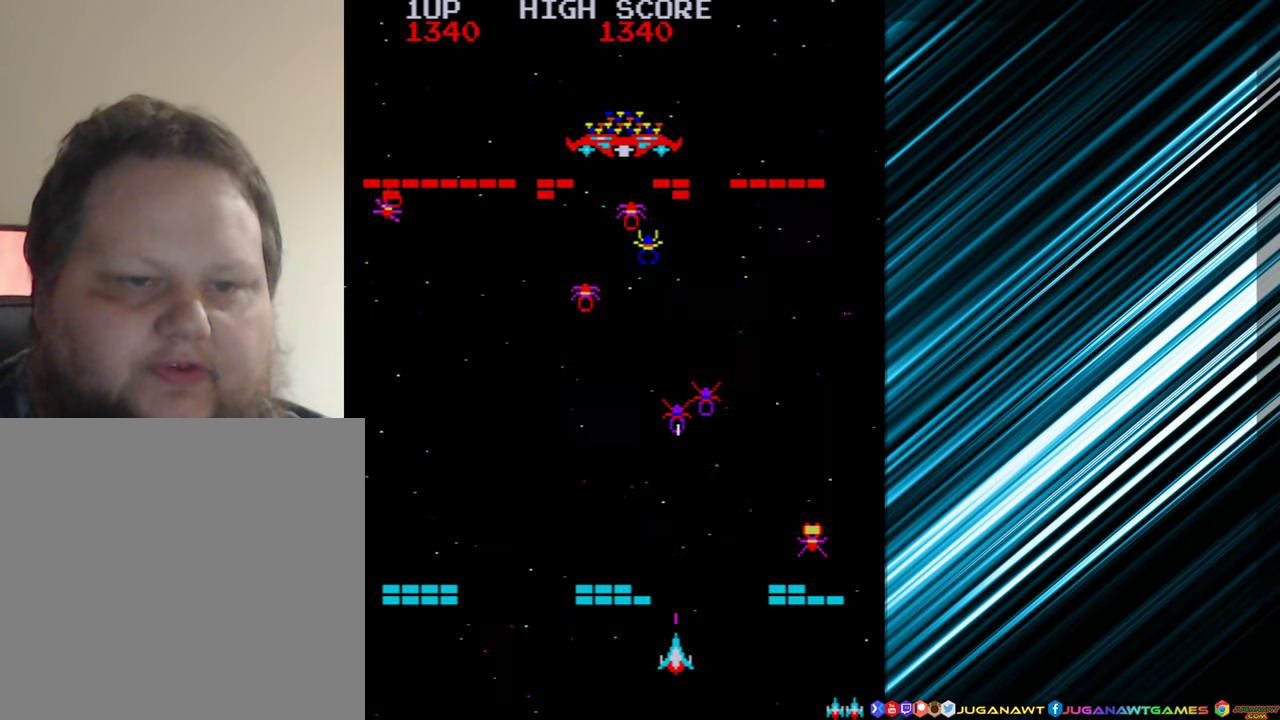
{"buttons": ["DPAD_LEFT"], "events": [[33, "A", "up"], [150, "A", "down"], [233, "A", "up"], [417, "DPAD_LEFT", "down"], [450, "A", "down"], [483, "A", "up"]]}
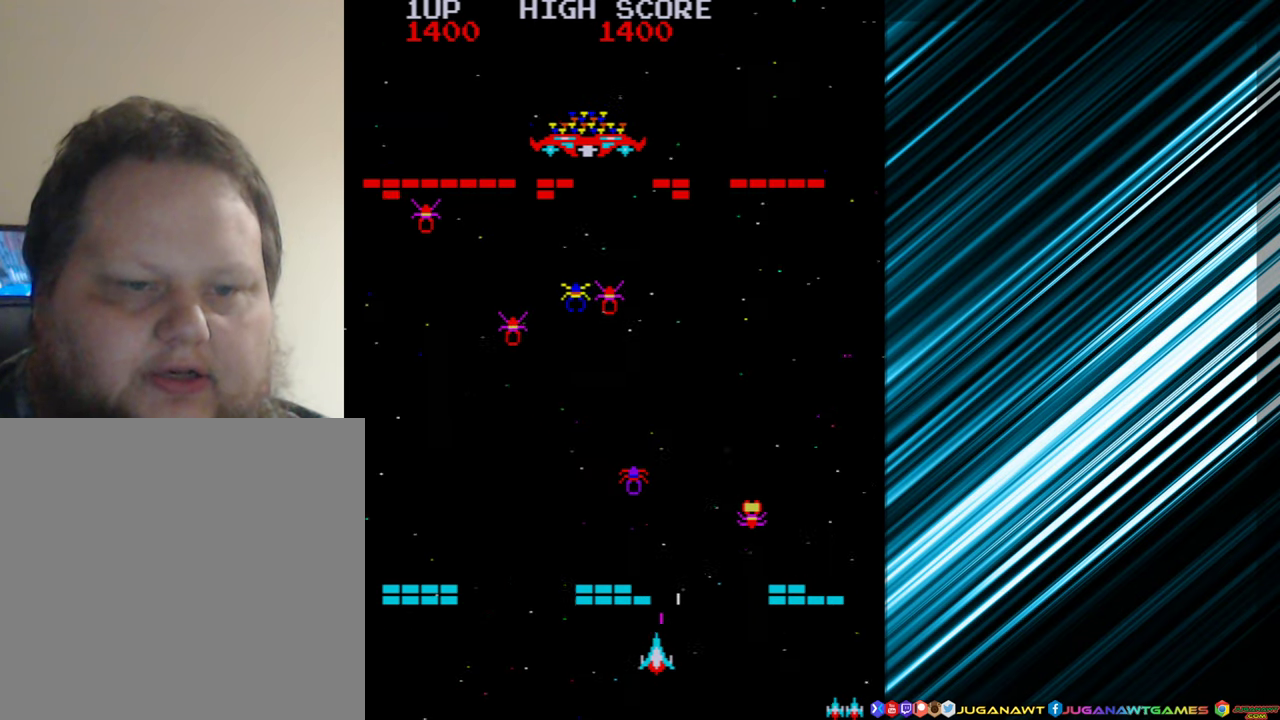
{"buttons": [], "events": [[350, "DPAD_LEFT", "up"]]}
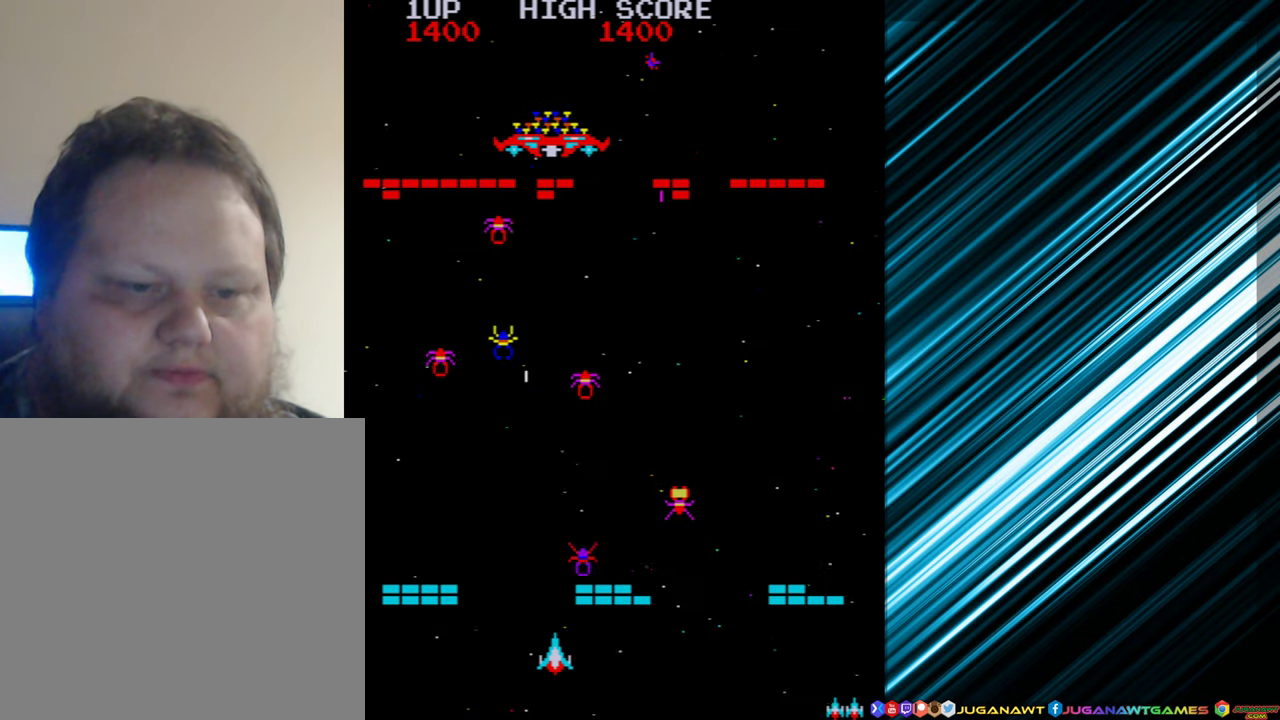
{"buttons": ["DPAD_LEFT"], "events": [[17, "A", "down"], [117, "A", "up"], [217, "A", "down"], [300, "A", "up"], [367, "DPAD_LEFT", "down"]]}
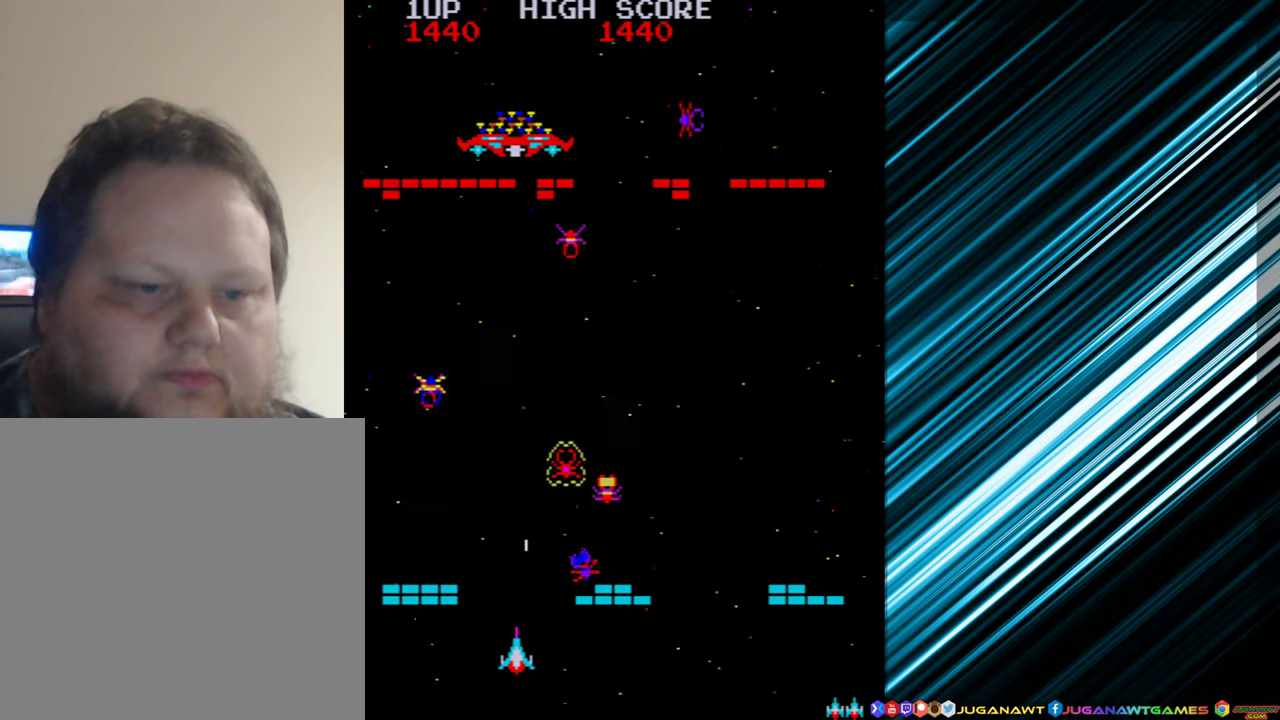
{"buttons": ["DPAD_RIGHT"], "events": [[233, "DPAD_LEFT", "up"], [400, "DPAD_RIGHT", "down"]]}
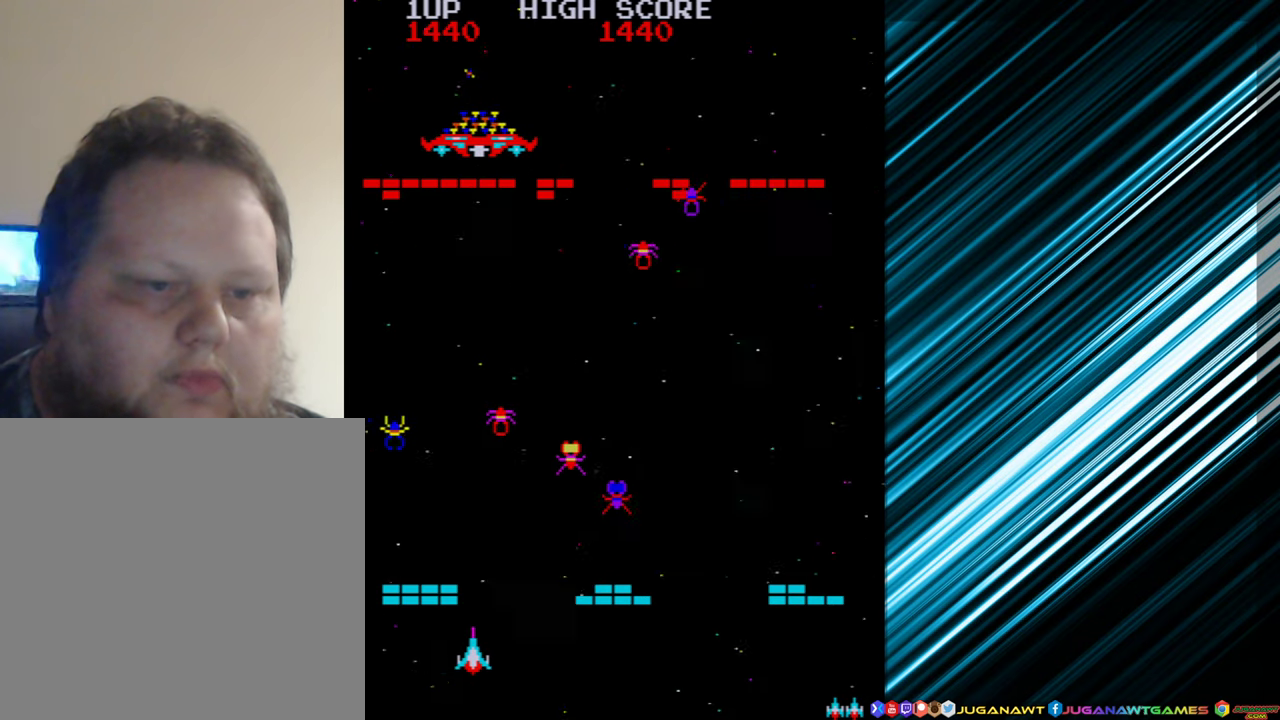
{"buttons": ["DPAD_RIGHT"], "events": [[100, "A", "down"], [200, "A", "up"], [267, "DPAD_RIGHT", "up"], [483, "DPAD_RIGHT", "down"]]}
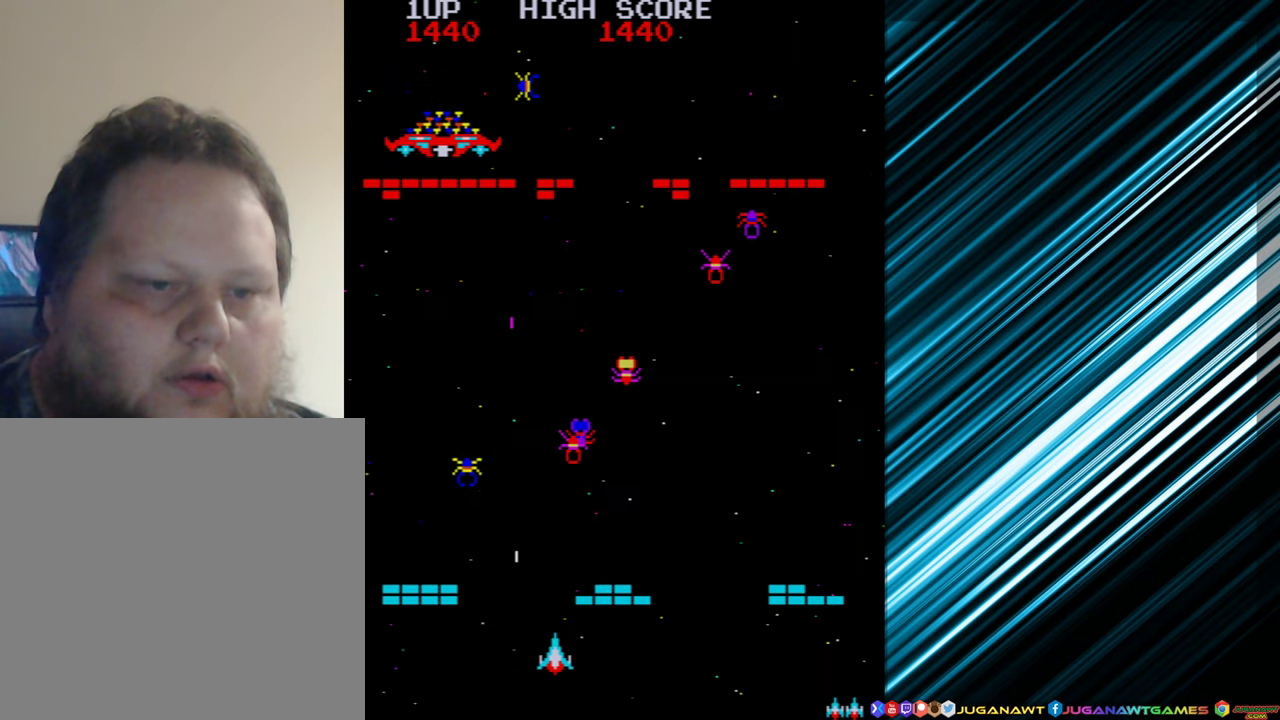
{"buttons": ["A"], "events": [[433, "DPAD_RIGHT", "up"], [483, "A", "down"]]}
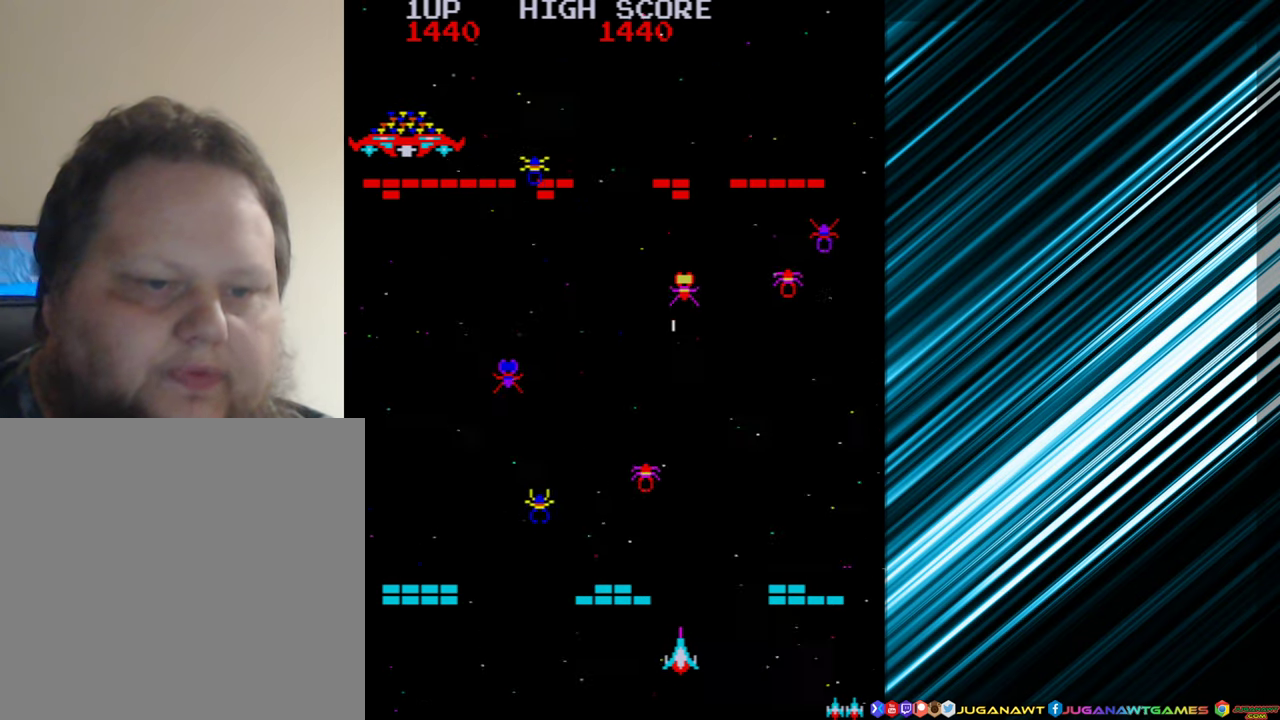
{"buttons": ["DPAD_RIGHT"], "events": [[83, "A", "up"], [234, "DPAD_RIGHT", "down"]]}
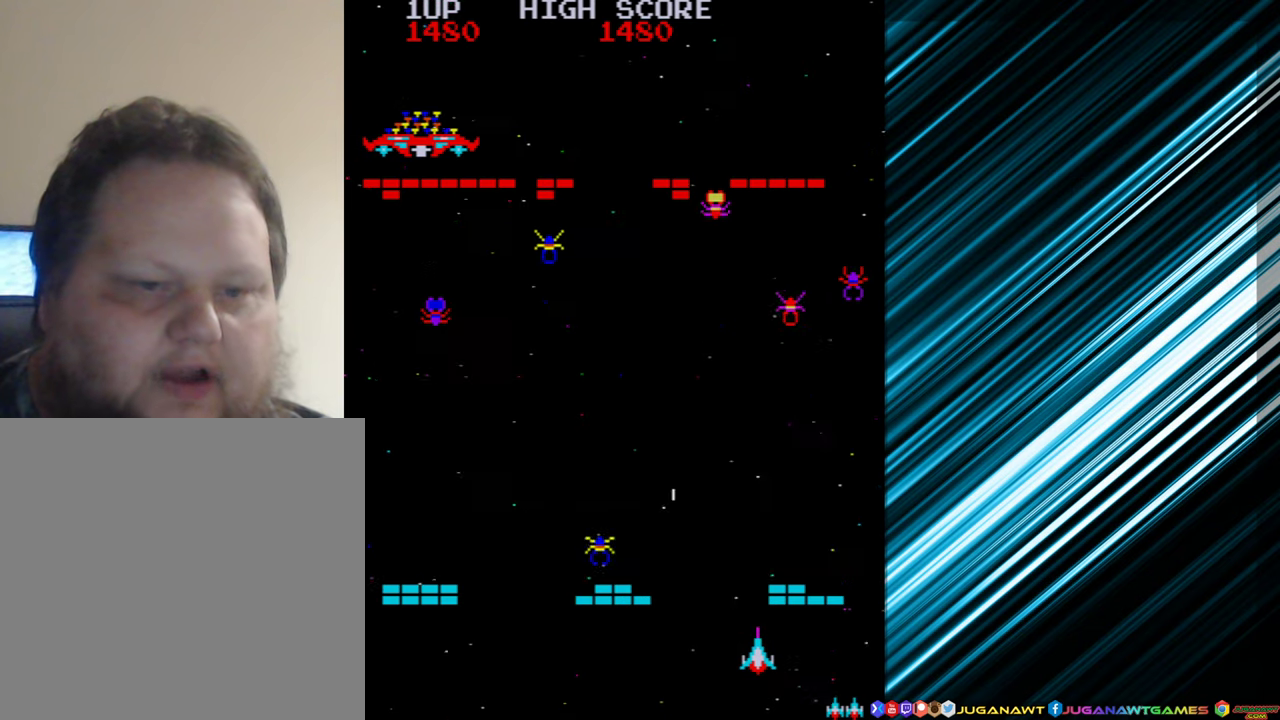
{"buttons": [], "events": [[34, "DPAD_RIGHT", "up"], [84, "A", "down"], [184, "A", "up"], [284, "DPAD_LEFT", "down"], [400, "DPAD_LEFT", "up"]]}
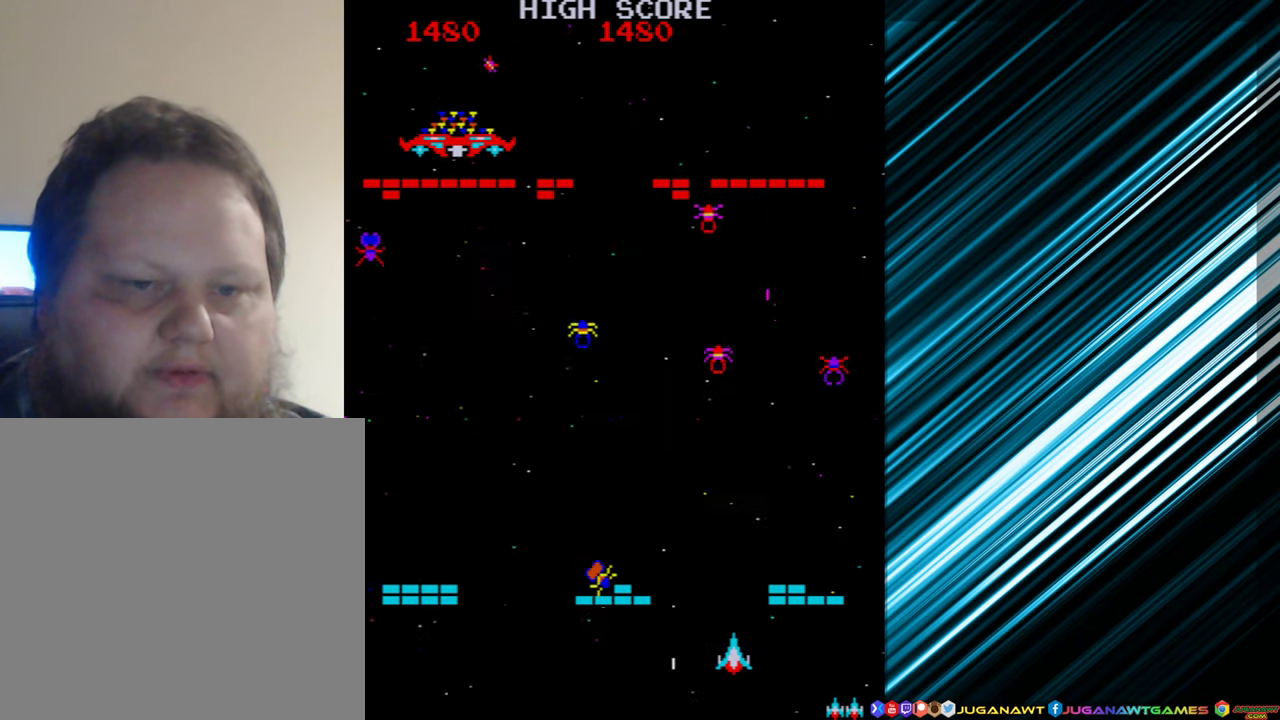
{"buttons": ["A"], "events": [[184, "DPAD_LEFT", "down"], [467, "A", "down"], [500, "DPAD_LEFT", "up"]]}
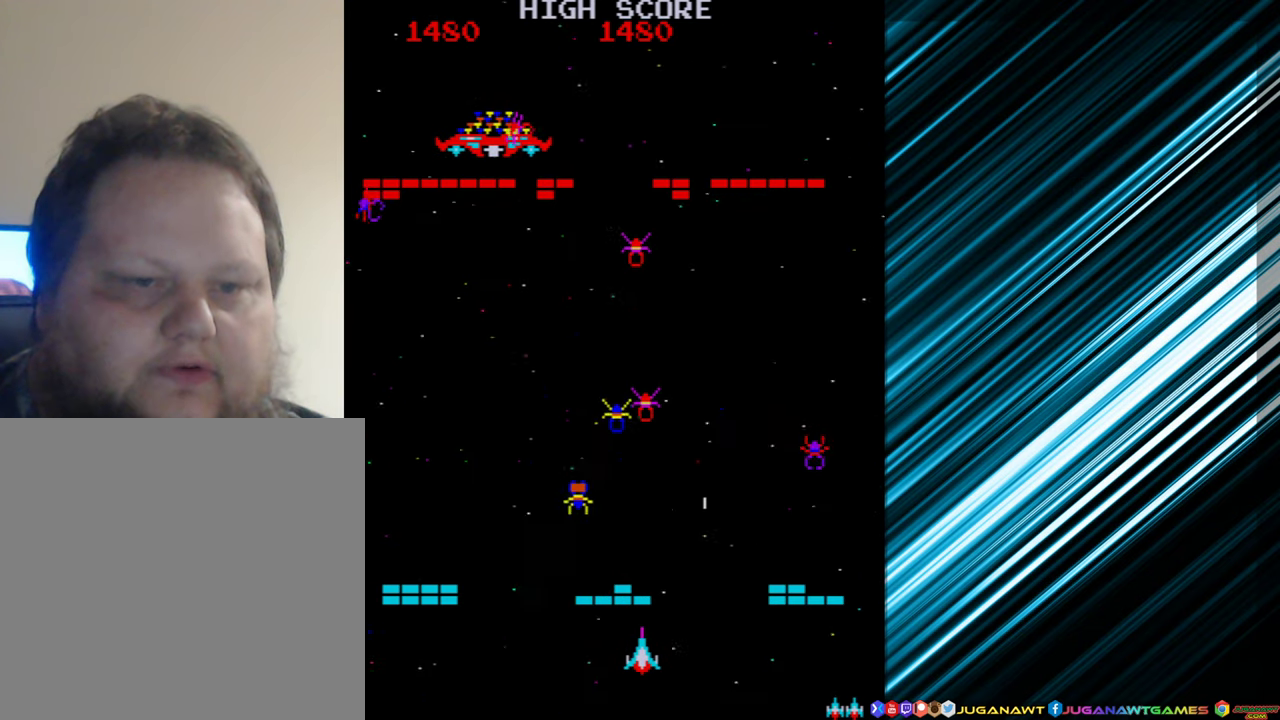
{"buttons": [], "events": [[67, "A", "up"], [167, "DPAD_LEFT", "down"], [484, "DPAD_LEFT", "up"]]}
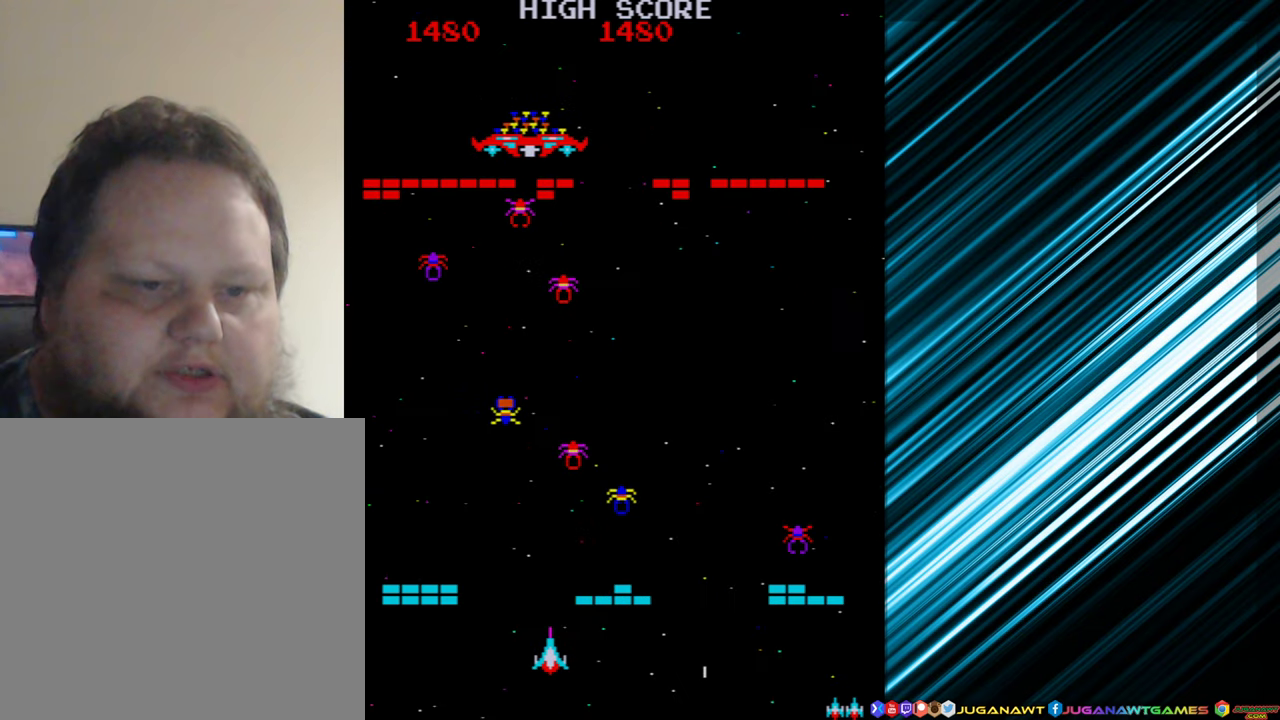
{"buttons": ["DPAD_LEFT"], "events": [[17, "A", "down"], [100, "A", "up"], [250, "A", "down"], [284, "DPAD_LEFT", "down"], [317, "A", "up"]]}
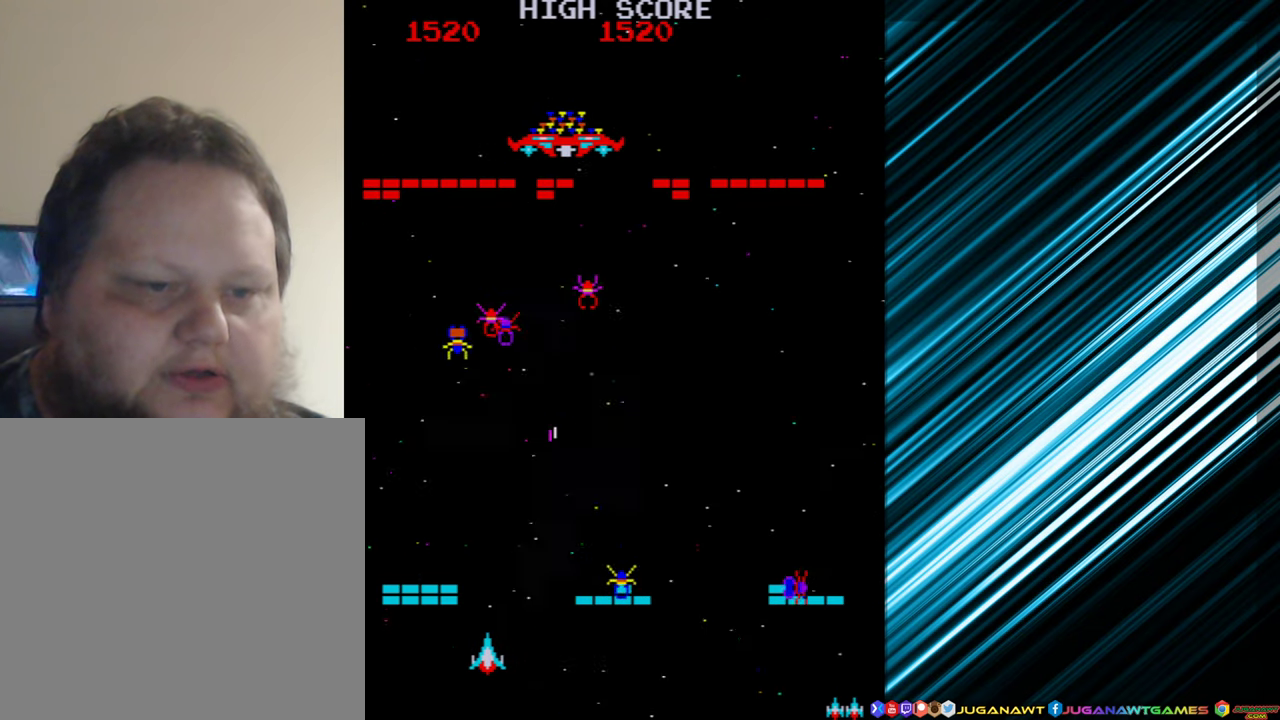
{"buttons": [], "events": [[17, "DPAD_LEFT", "up"], [134, "A", "down"], [234, "A", "up"], [334, "A", "down"], [434, "A", "up"]]}
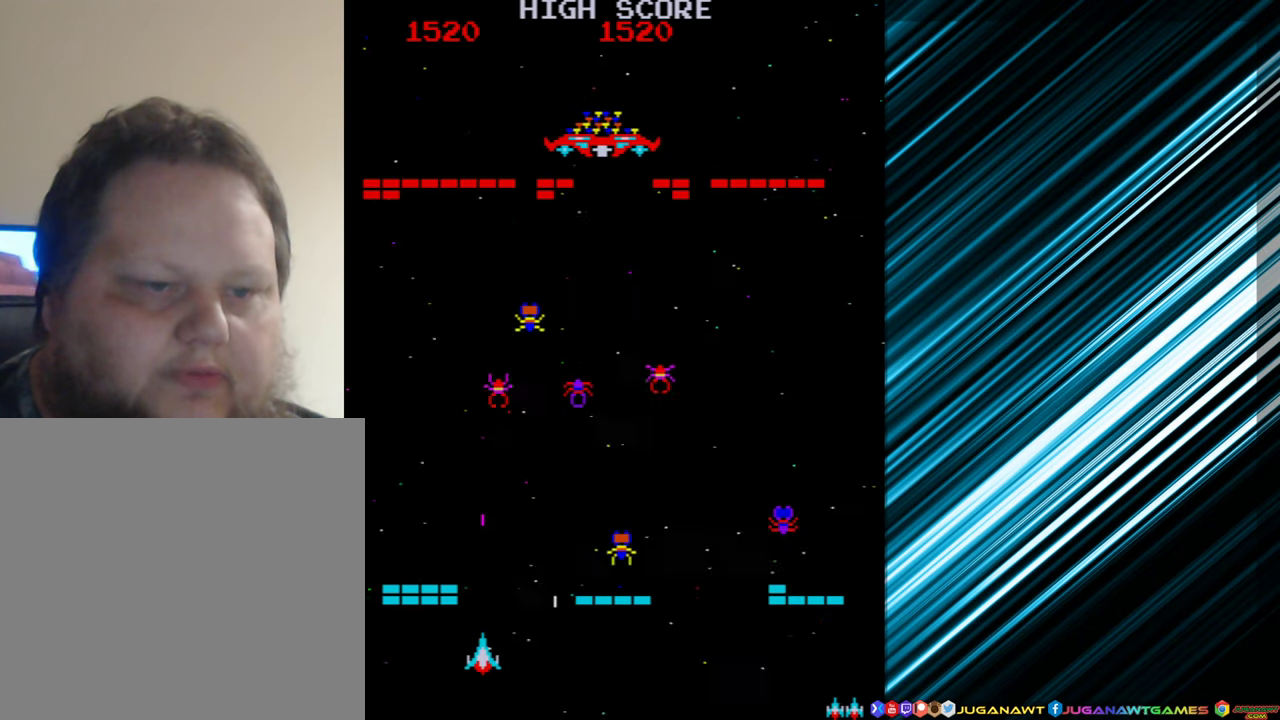
{"buttons": ["DPAD_RIGHT"], "events": [[50, "DPAD_RIGHT", "down"], [200, "DPAD_RIGHT", "up"], [300, "A", "down"], [400, "A", "up"], [400, "DPAD_RIGHT", "down"]]}
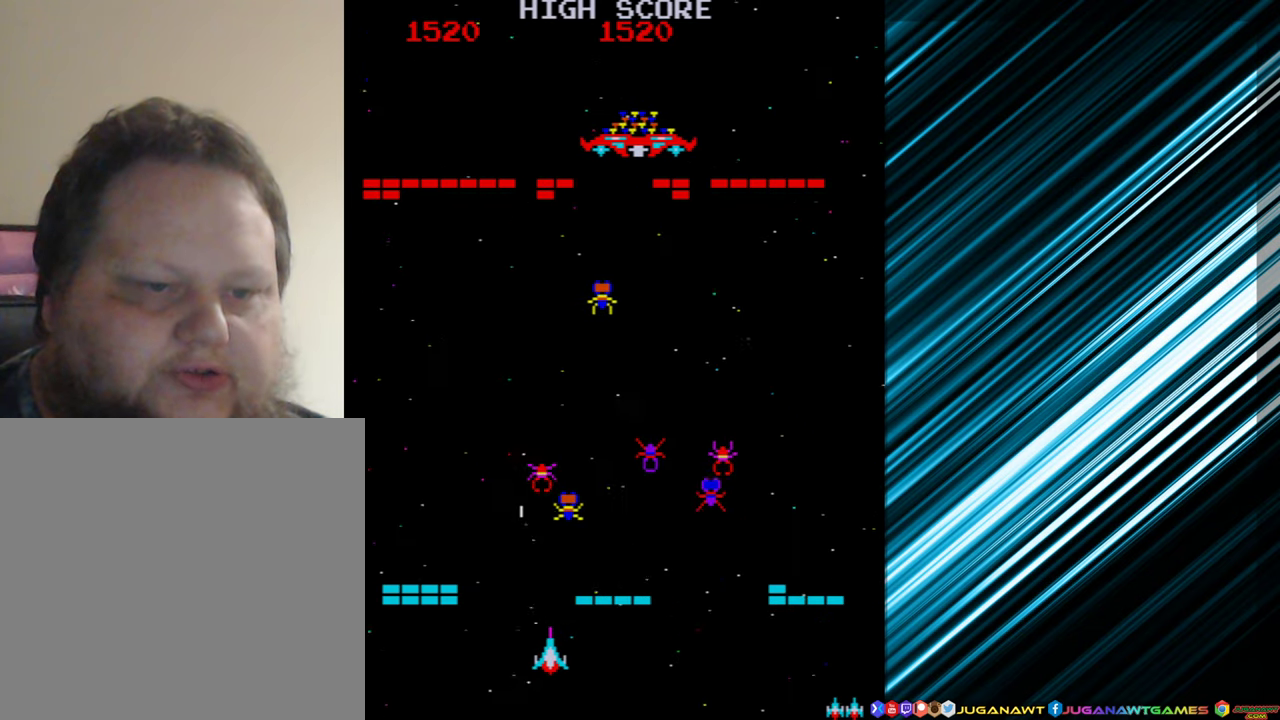
{"buttons": [], "events": [[17, "DPAD_RIGHT", "up"], [67, "A", "down"], [167, "A", "up"], [267, "A", "down"], [367, "A", "up"], [367, "DPAD_RIGHT", "down"], [484, "DPAD_RIGHT", "up"]]}
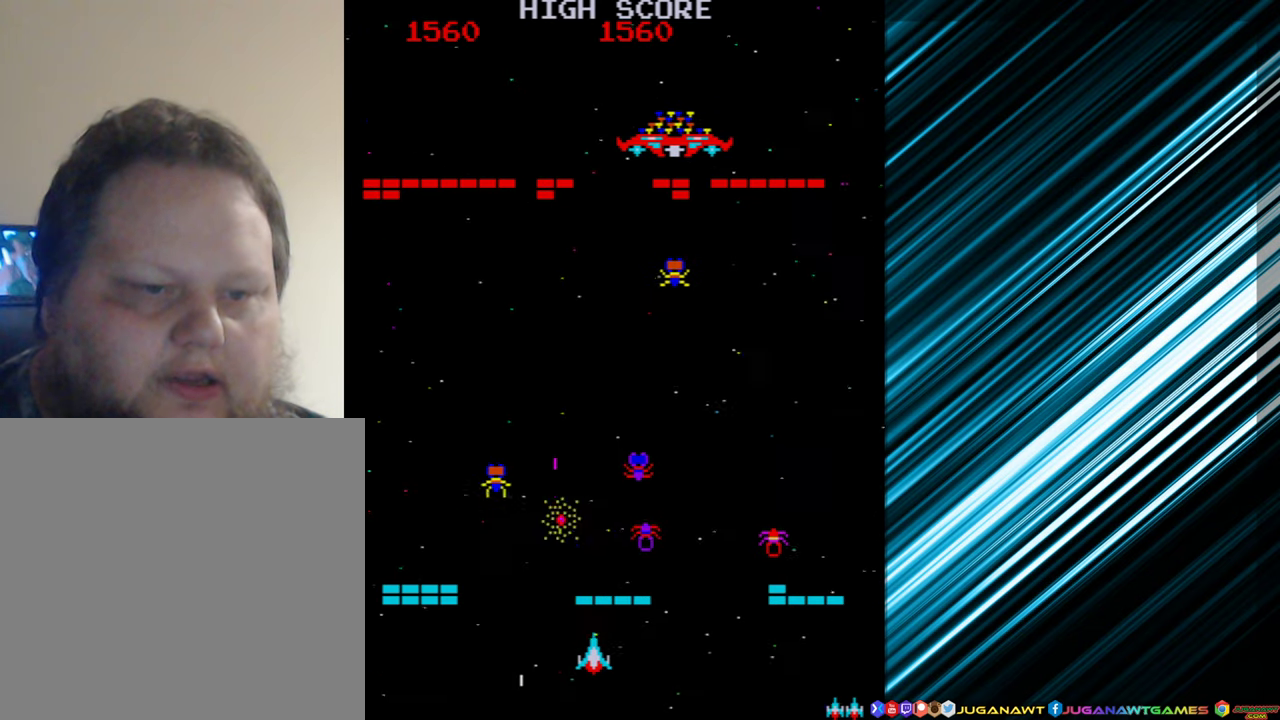
{"buttons": ["A"], "events": [[150, "DPAD_LEFT", "down"], [400, "DPAD_LEFT", "up"], [450, "A", "down"]]}
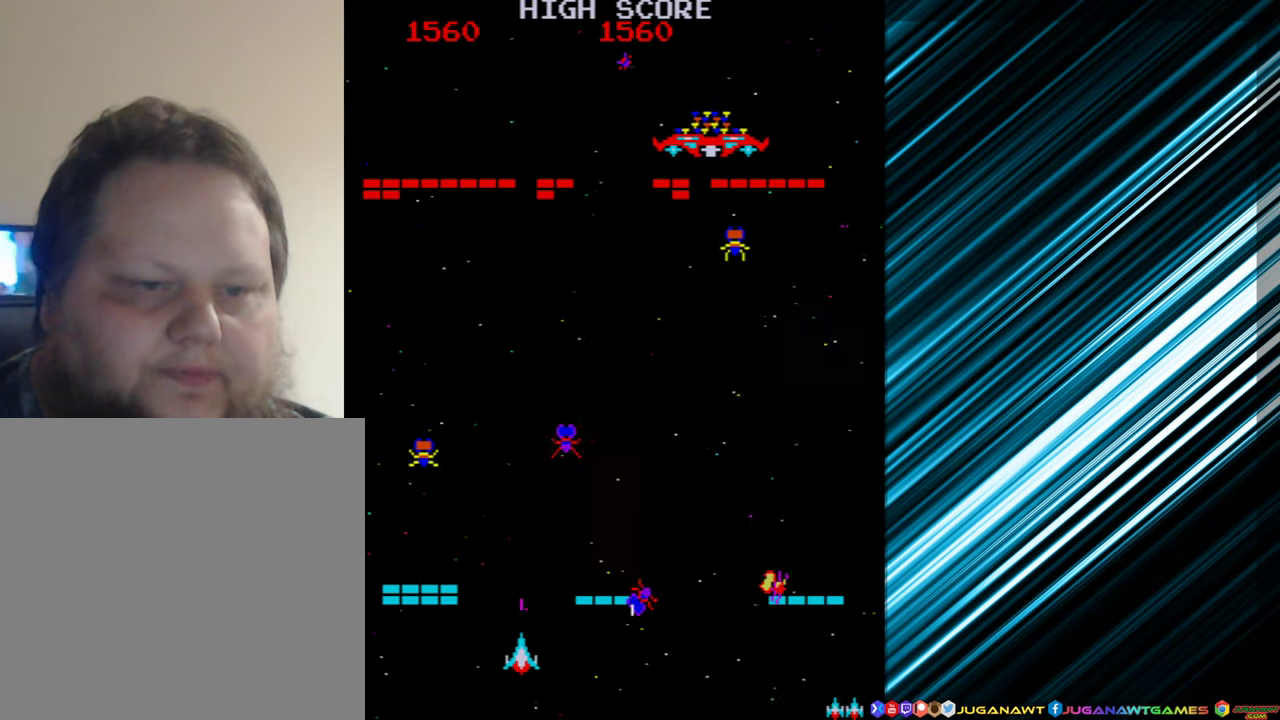
{"buttons": [], "events": [[34, "A", "up"], [150, "A", "down"], [234, "A", "up"], [267, "DPAD_LEFT", "down"], [467, "DPAD_LEFT", "up"]]}
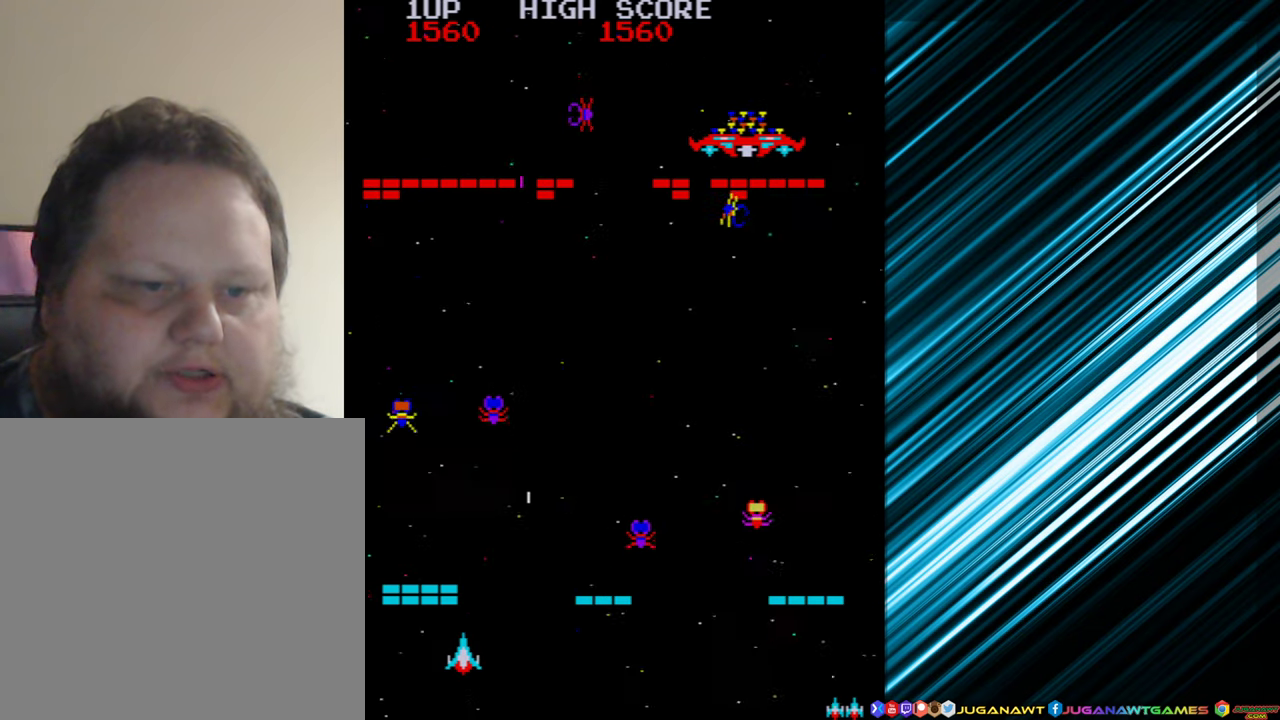
{"buttons": ["DPAD_LEFT"], "events": [[50, "A", "down"], [150, "A", "up"], [266, "DPAD_RIGHT", "down"], [316, "DPAD_RIGHT", "up"], [500, "DPAD_LEFT", "down"]]}
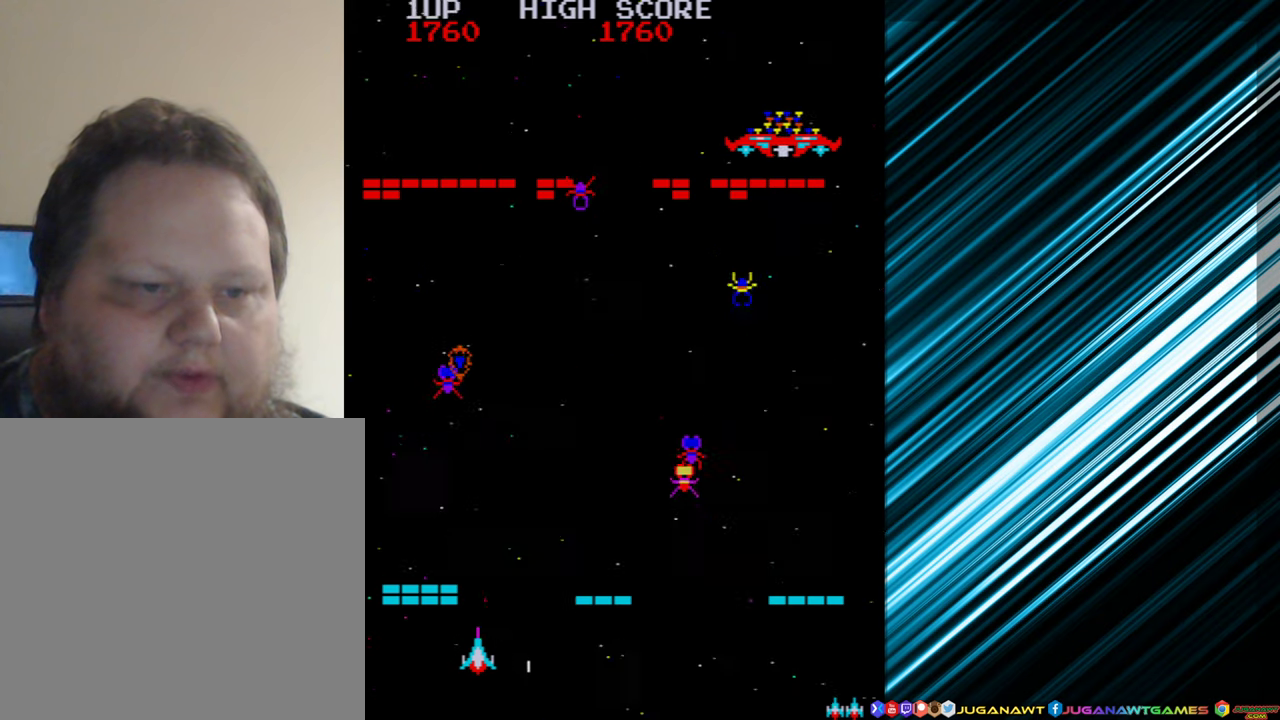
{"buttons": ["DPAD_RIGHT"], "events": [[100, "DPAD_LEFT", "up"], [233, "DPAD_RIGHT", "down"]]}
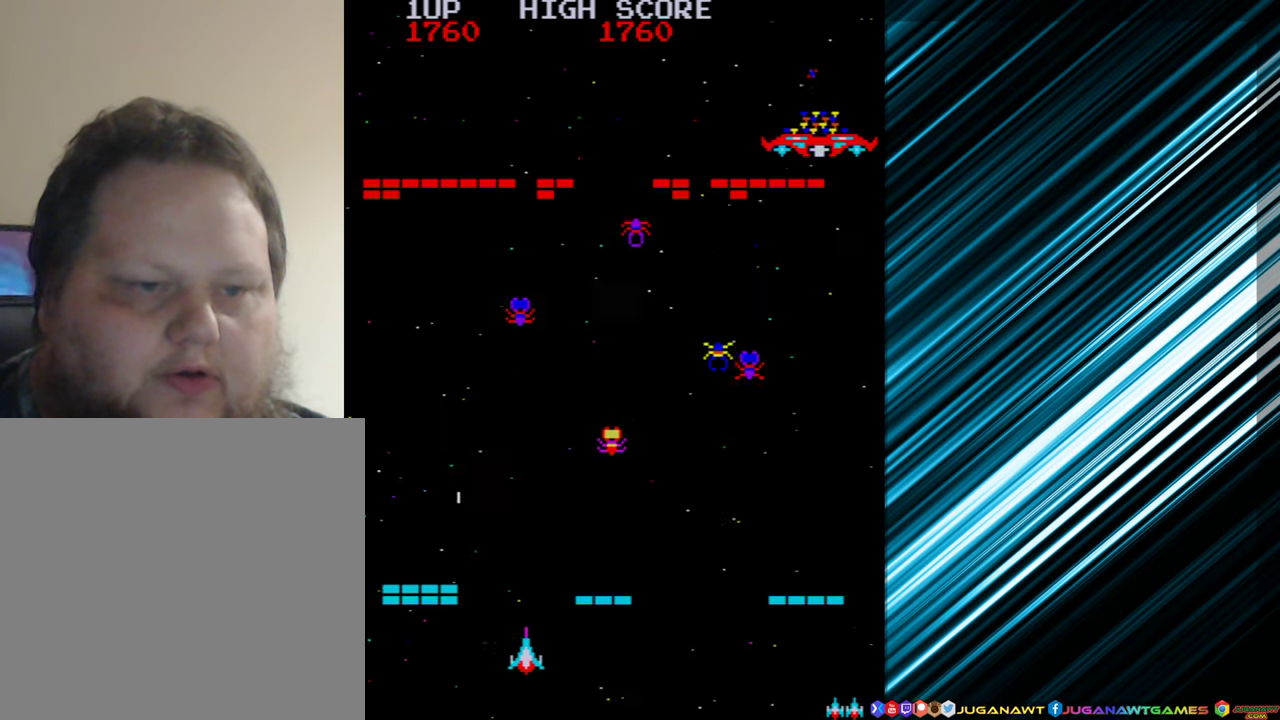
{"buttons": ["DPAD_LEFT"], "events": [[66, "A", "down"], [183, "A", "up"], [200, "DPAD_RIGHT", "up"], [383, "DPAD_LEFT", "down"]]}
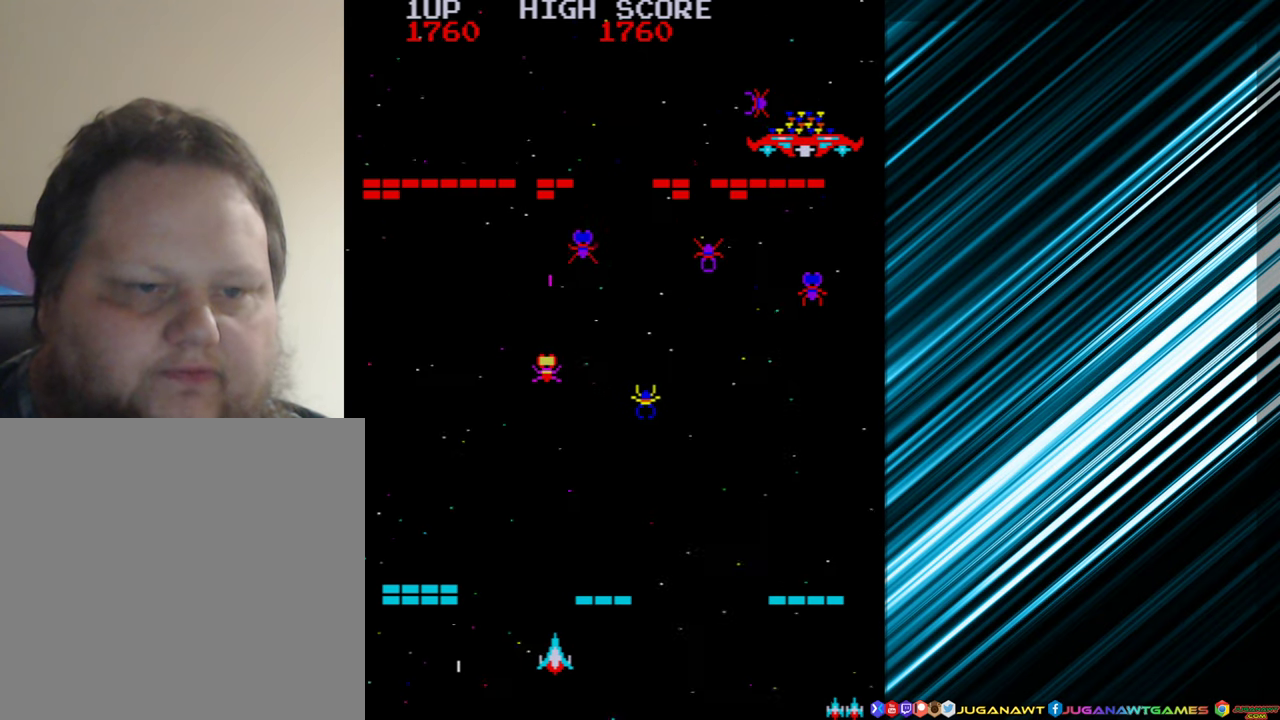
{"buttons": [], "events": [[83, "DPAD_LEFT", "up"], [283, "DPAD_LEFT", "down"], [383, "A", "down"], [400, "DPAD_LEFT", "up"], [500, "A", "up"]]}
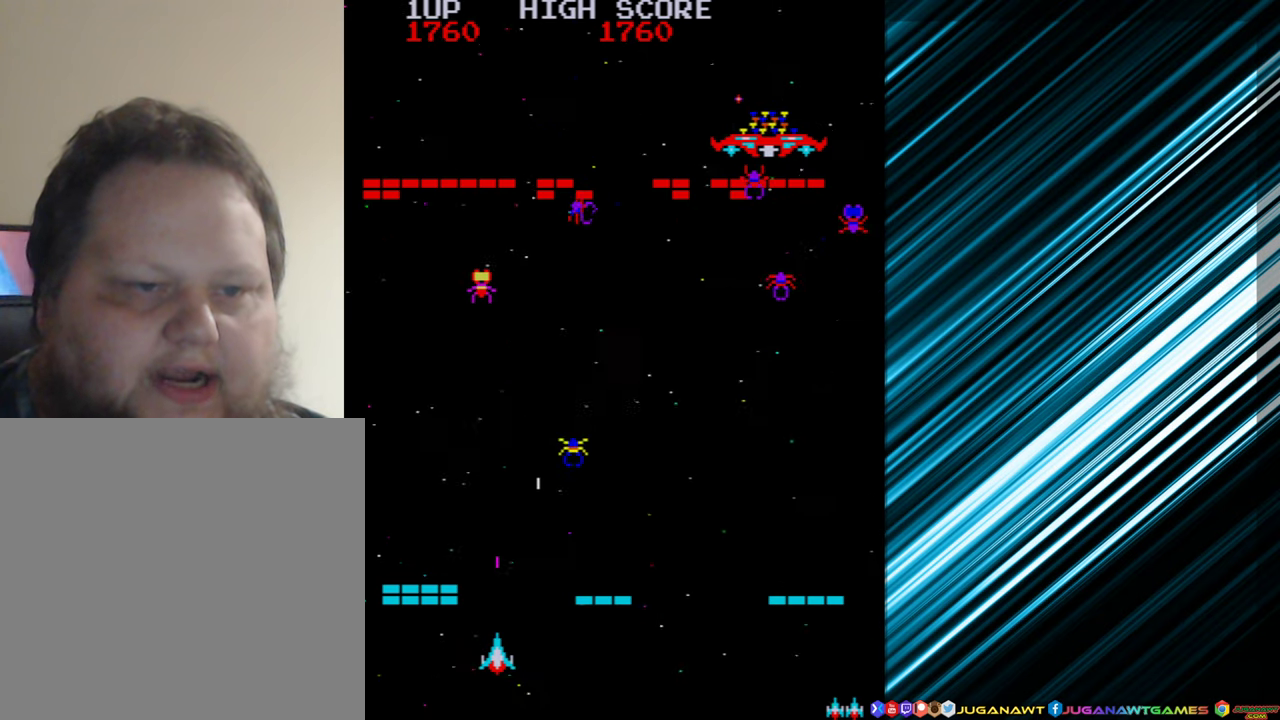
{"buttons": [], "events": [[216, "DPAD_LEFT", "down"], [333, "DPAD_LEFT", "up"]]}
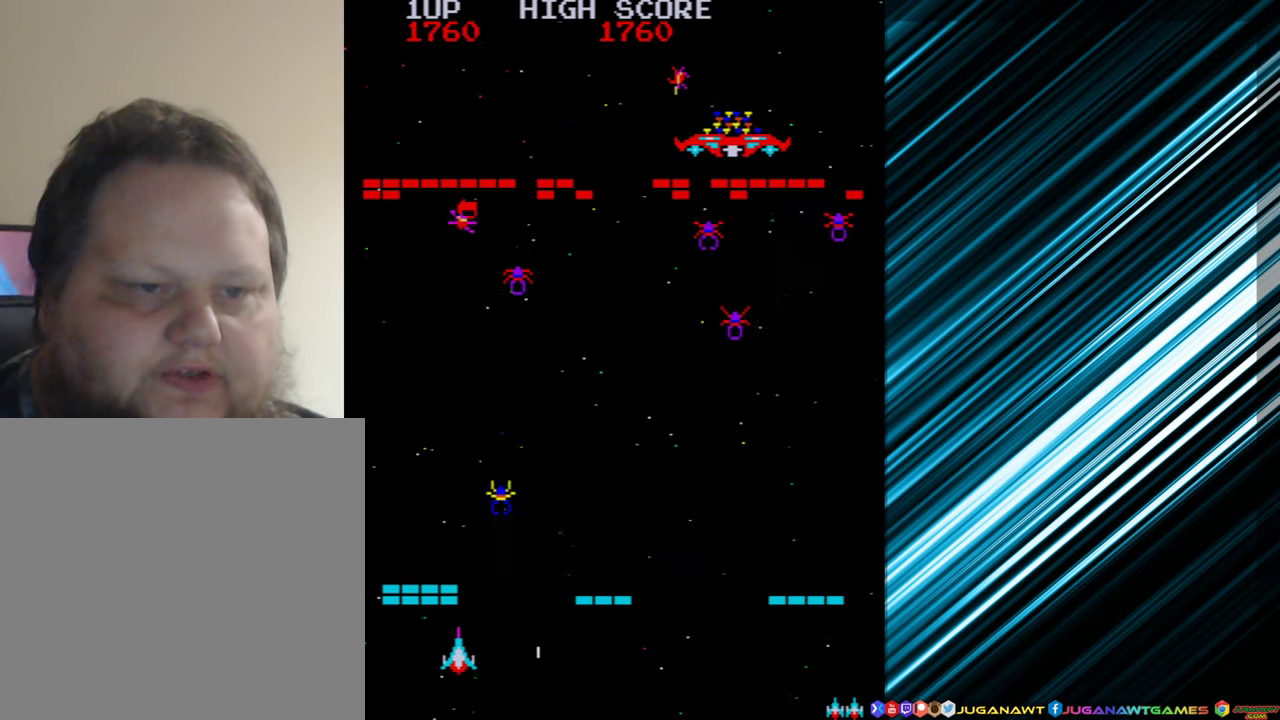
{"buttons": [], "events": [[116, "DPAD_RIGHT", "down"], [216, "DPAD_RIGHT", "up"], [233, "A", "down"], [333, "A", "up"]]}
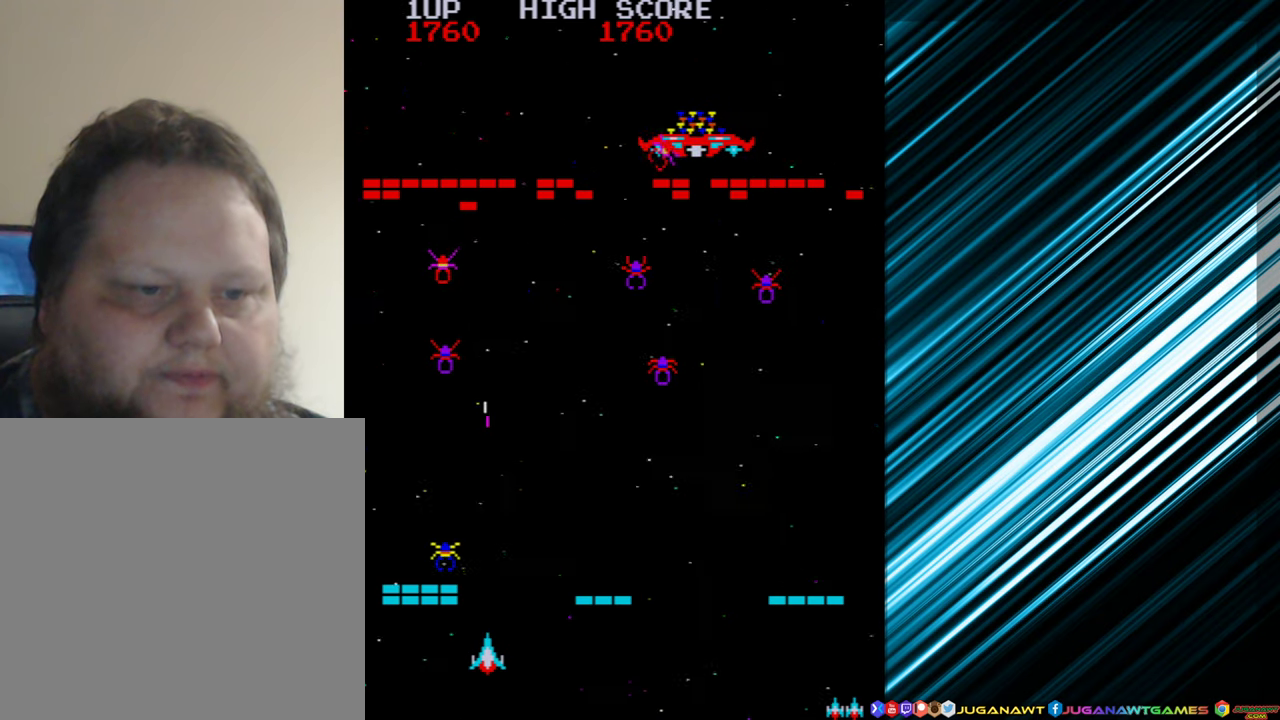
{"buttons": [], "events": [[16, "DPAD_RIGHT", "down"], [433, "DPAD_RIGHT", "up"]]}
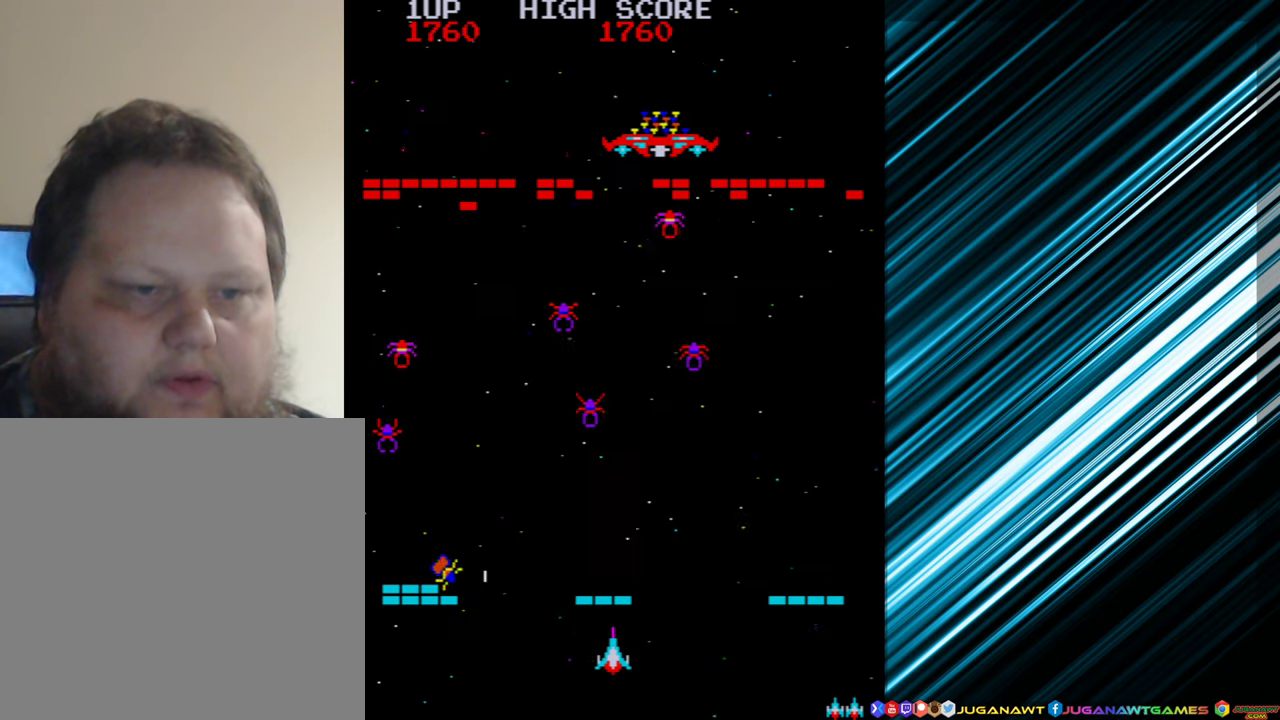
{"buttons": ["DPAD_LEFT"], "events": [[33, "A", "down"], [133, "A", "up"], [133, "DPAD_RIGHT", "down"], [316, "DPAD_RIGHT", "up"], [366, "A", "down"], [450, "A", "up"], [466, "DPAD_LEFT", "down"]]}
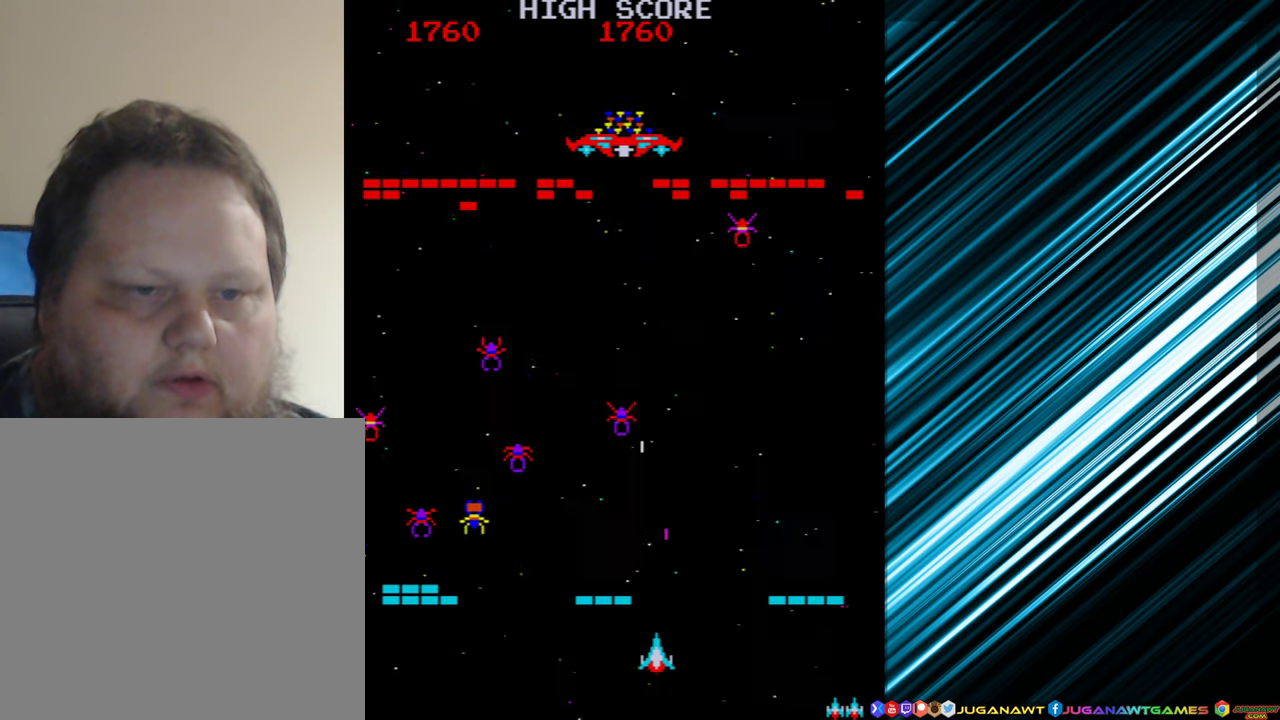
{"buttons": ["DPAD_RIGHT"], "events": [[66, "DPAD_LEFT", "up"], [83, "A", "down"], [166, "A", "up"], [266, "DPAD_RIGHT", "down"]]}